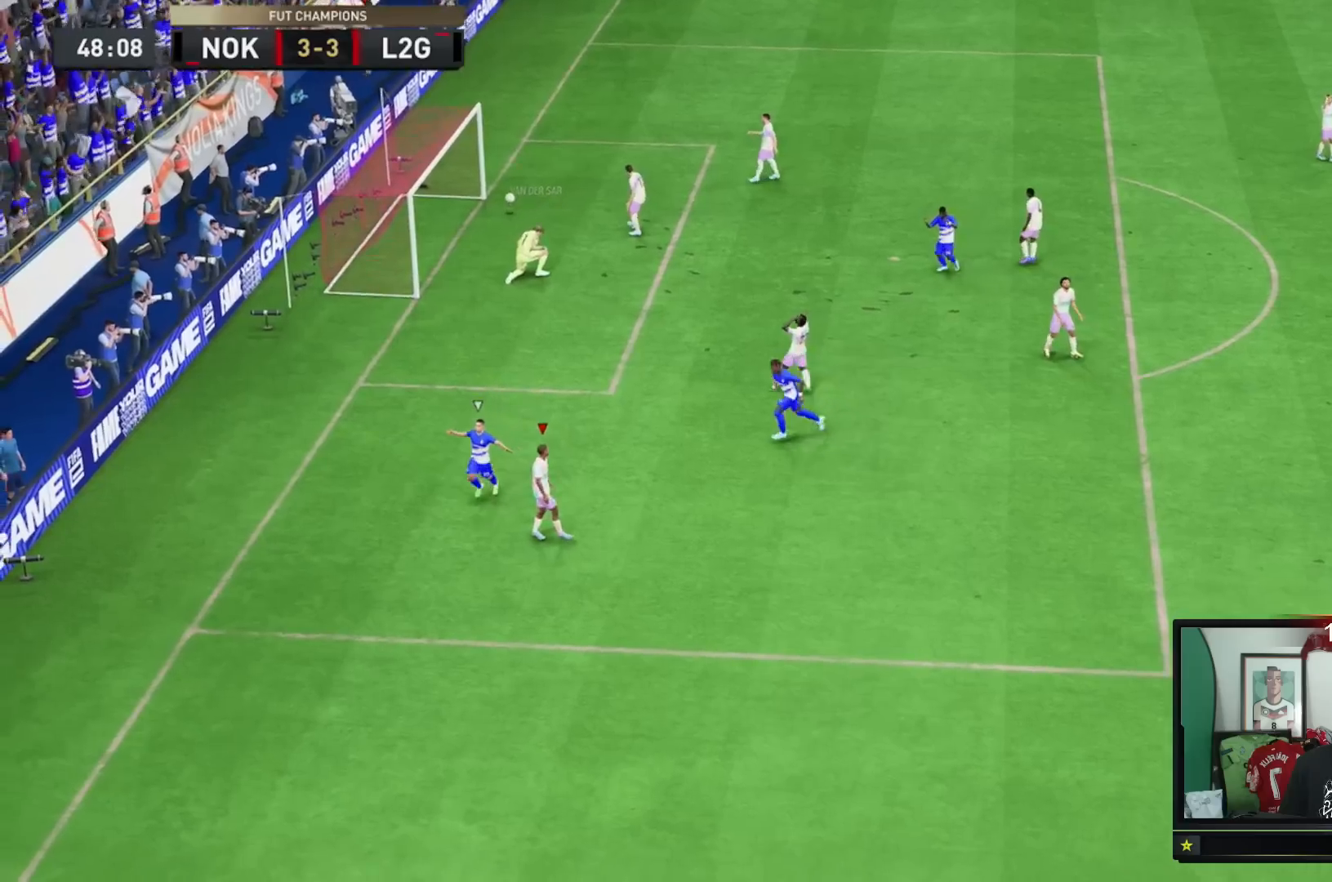
Gameplay with a controller (Xbox layout); each line is a JSON object with the inputs held at the frame after it. "events" lists button and stick changes between this image and that frame as [ms after this image, input, new state], when the widget could be followed in between. Not read: L3.
{"buttons": [], "left_stick": "center", "right_stick": "center", "events": []}
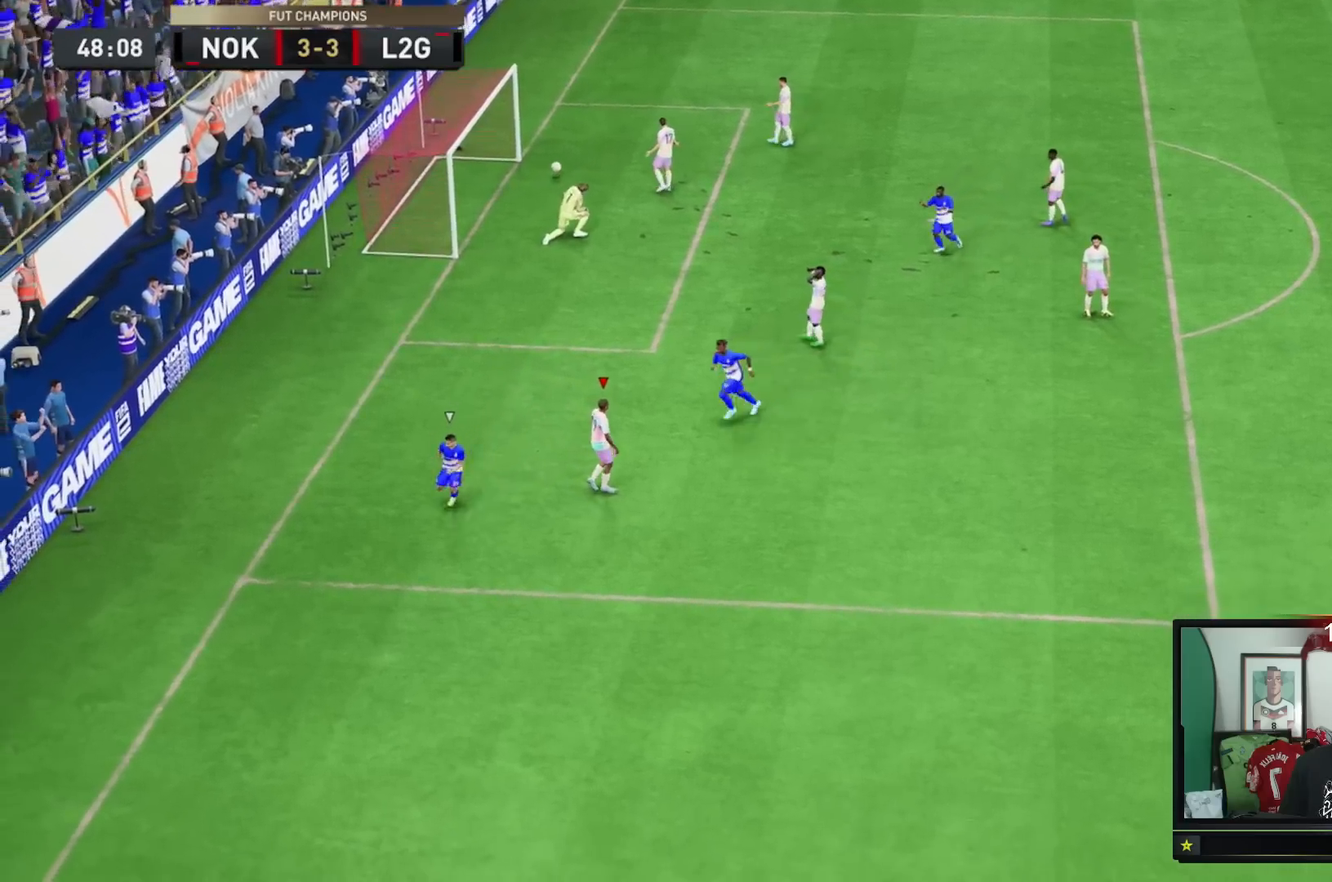
{"buttons": [], "left_stick": "center", "right_stick": "center", "events": [[317, "A", "down"], [451, "A", "up"]]}
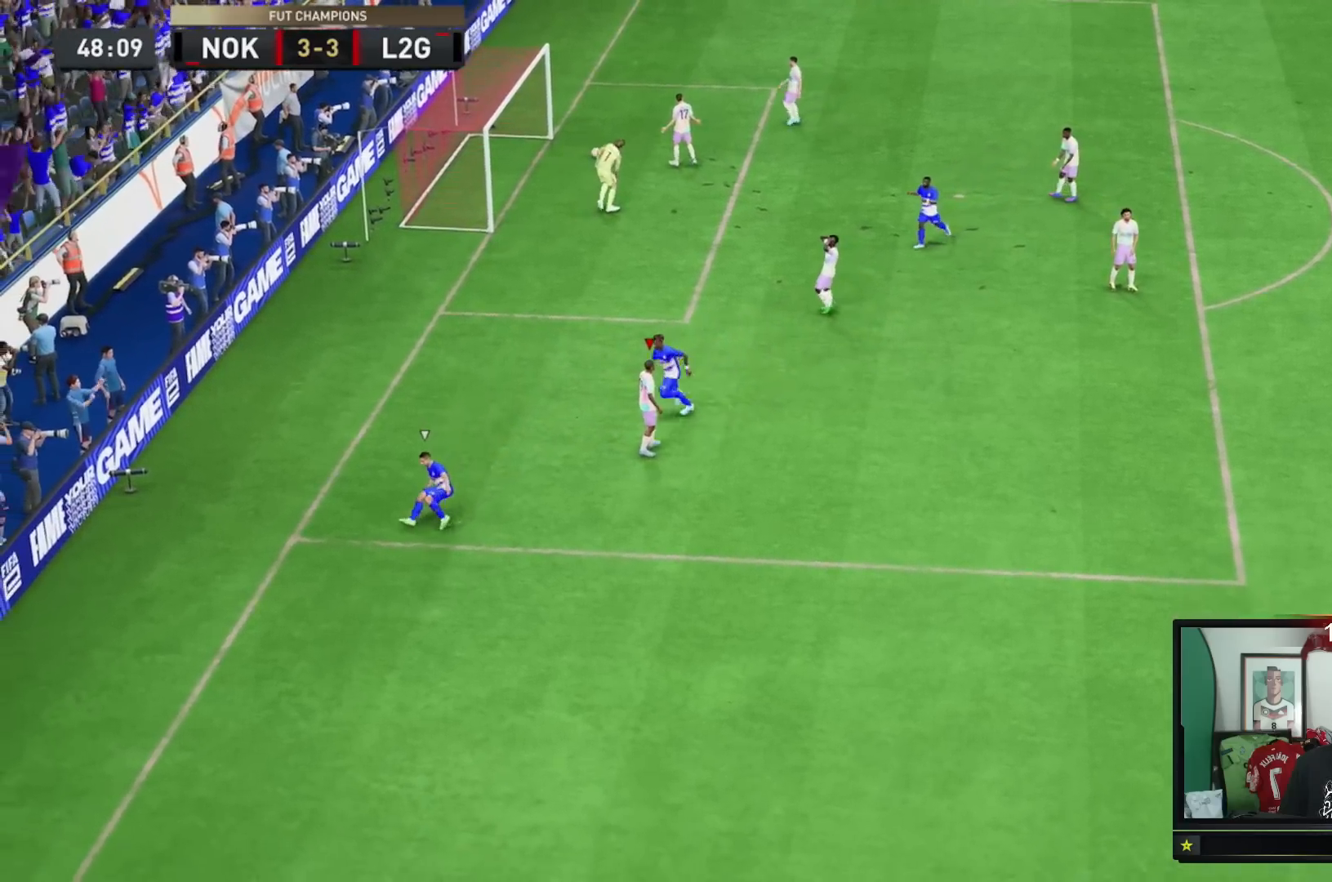
{"buttons": ["A"], "left_stick": "center", "right_stick": "center", "events": [[16, "A", "down"], [133, "A", "up"], [200, "A", "down"], [333, "A", "up"], [400, "A", "down"]]}
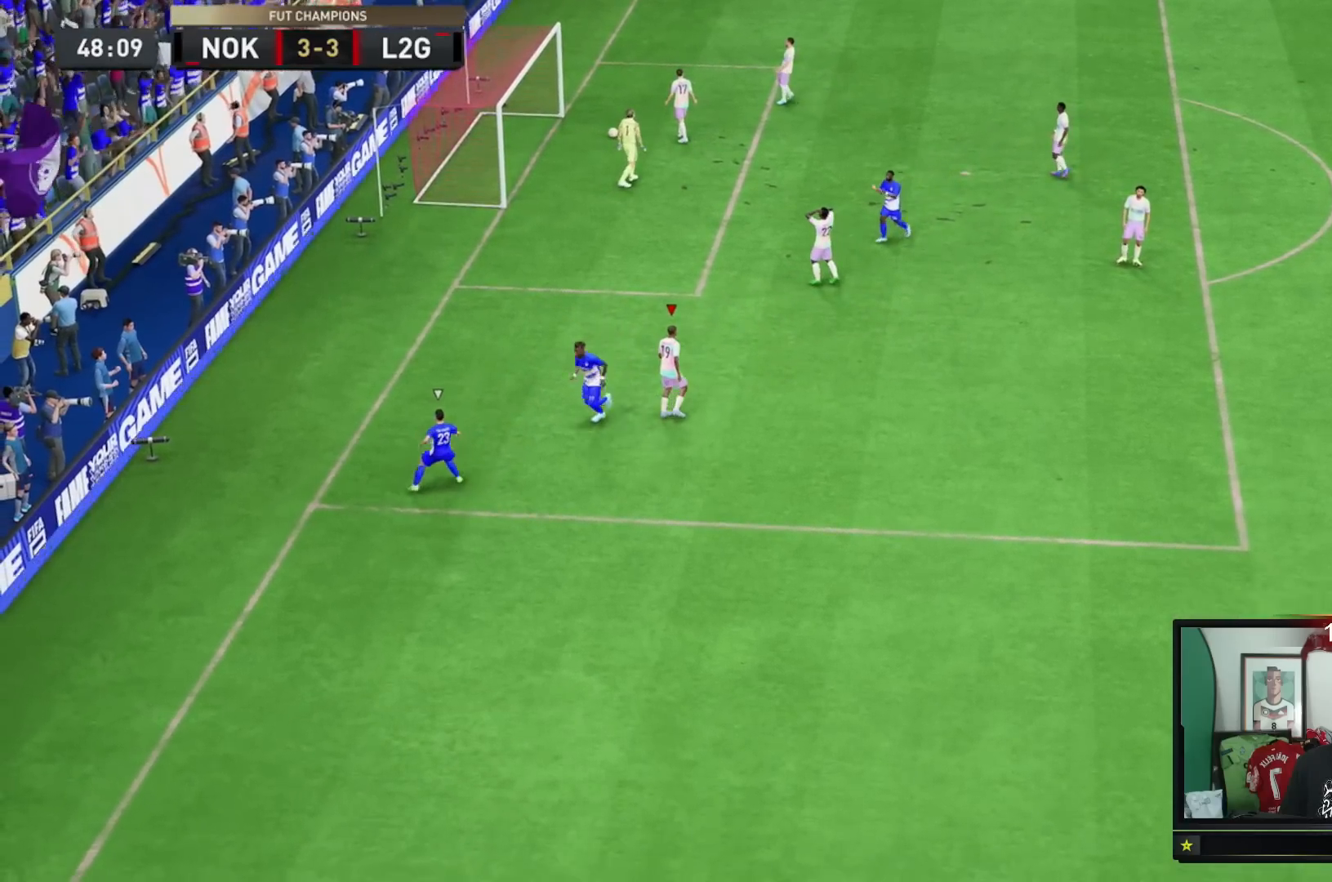
{"buttons": [], "left_stick": "center", "right_stick": "center", "events": [[34, "A", "up"], [100, "A", "down"], [267, "A", "up"], [334, "A", "down"], [501, "A", "up"]]}
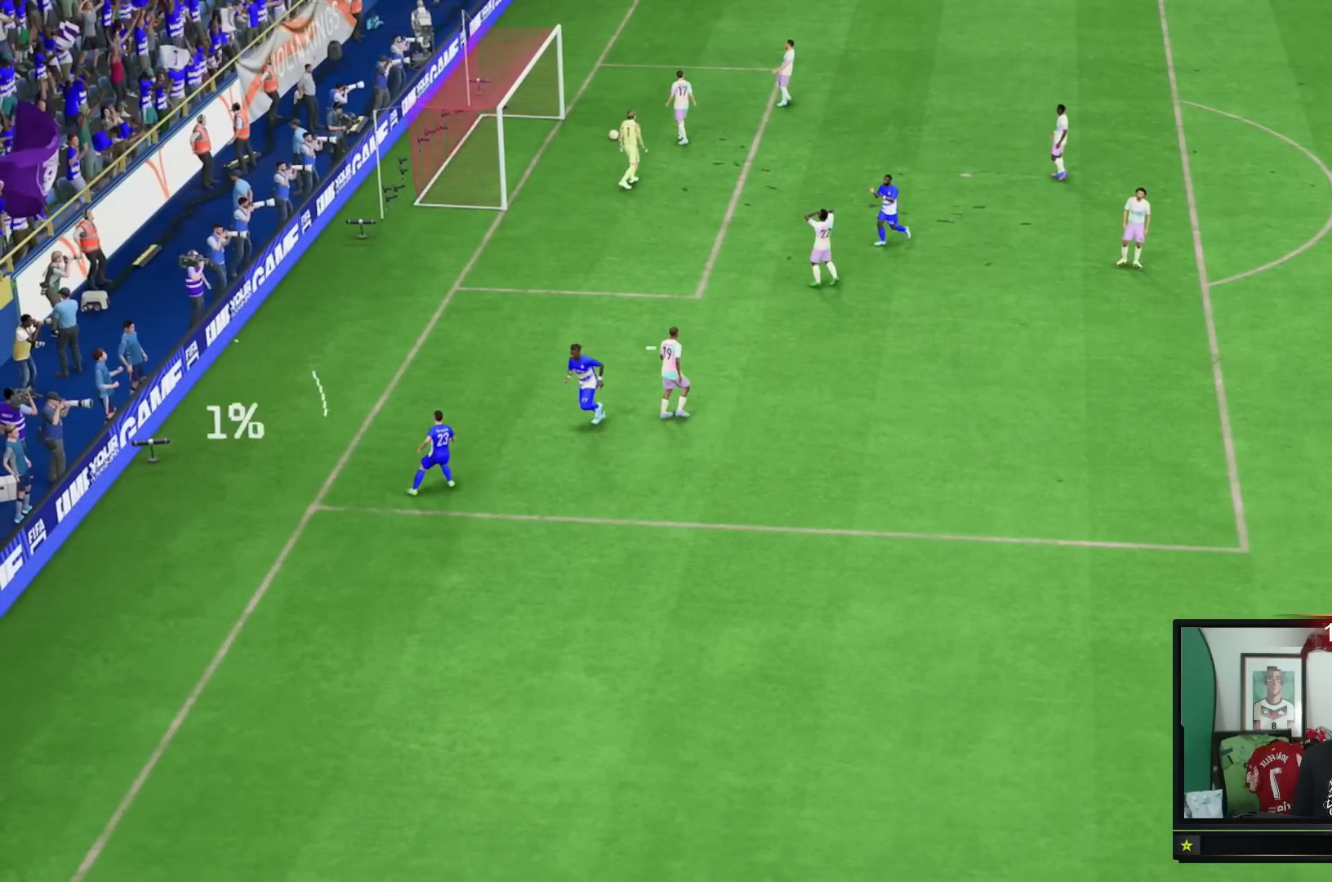
{"buttons": [], "left_stick": "center", "right_stick": "center", "events": [[66, "A", "down"], [267, "A", "up"], [300, "A", "down"], [300, "R1", "down"], [300, "left_stick", "left"], [433, "A", "up"], [433, "R1", "up"], [433, "left_stick", "center"]]}
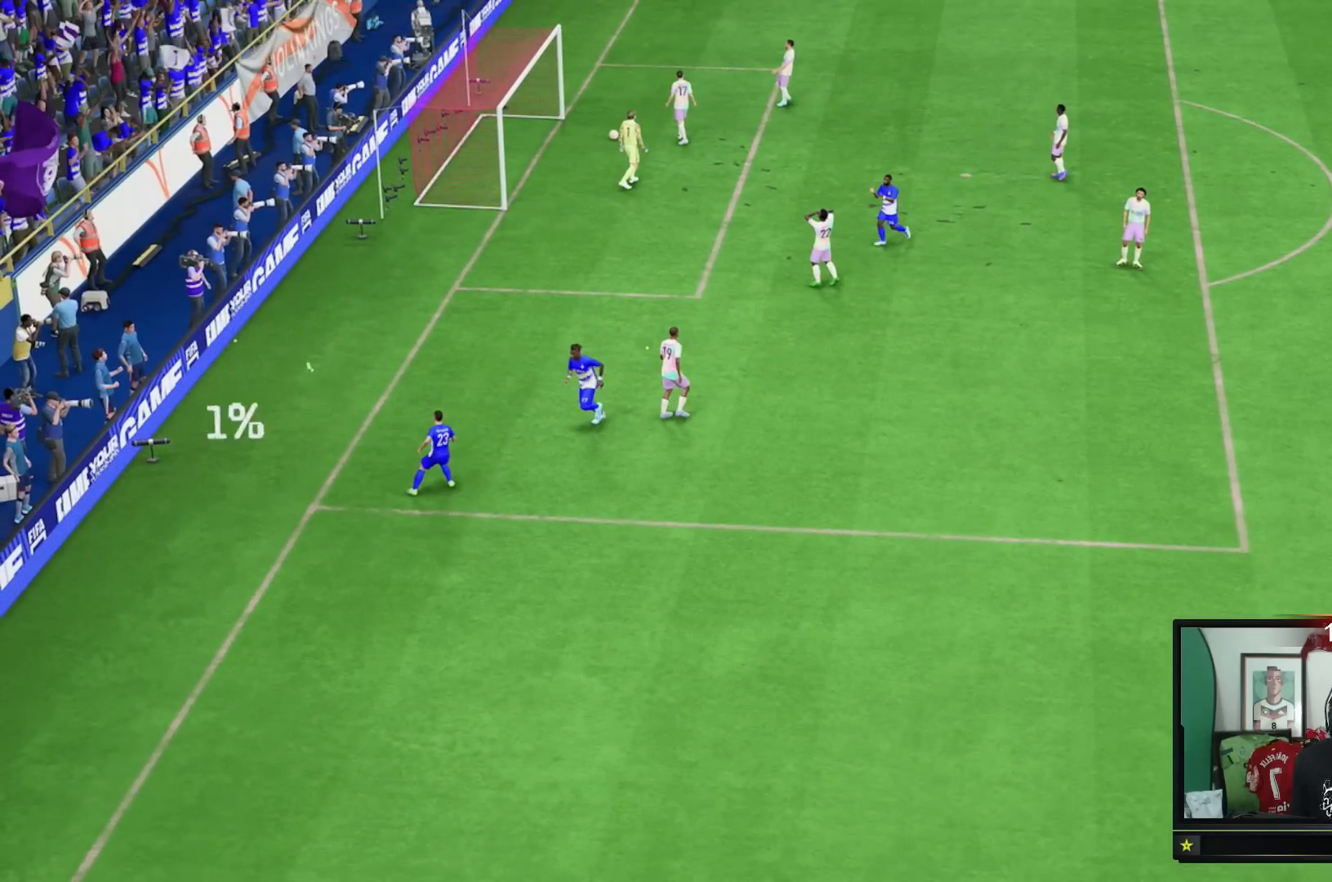
{"buttons": [], "left_stick": "center", "right_stick": "center", "events": []}
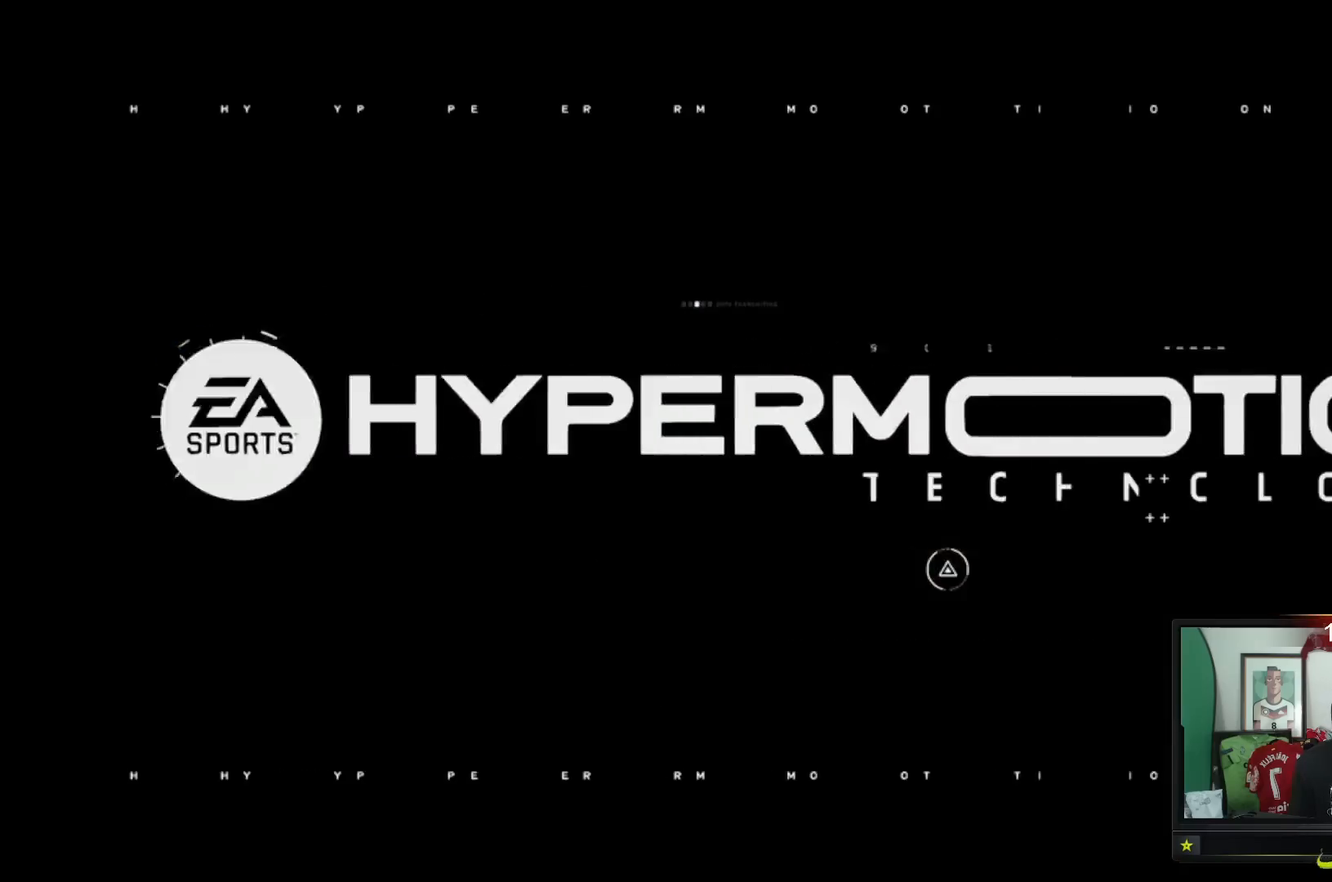
{"buttons": ["A"], "left_stick": "center", "right_stick": "center", "events": [[467, "A", "down"]]}
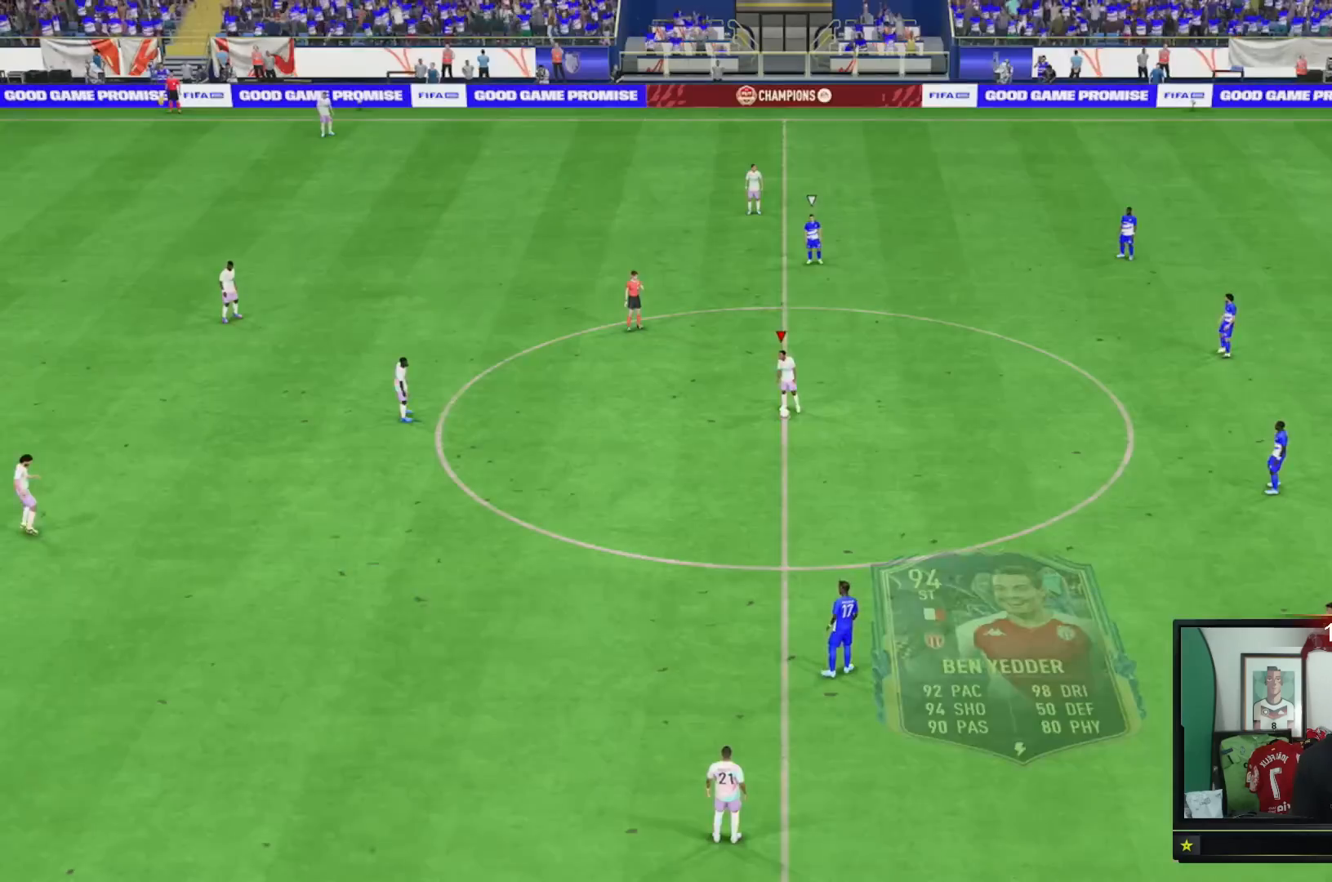
{"buttons": [], "left_stick": "center", "right_stick": "center", "events": [[167, "A", "up"]]}
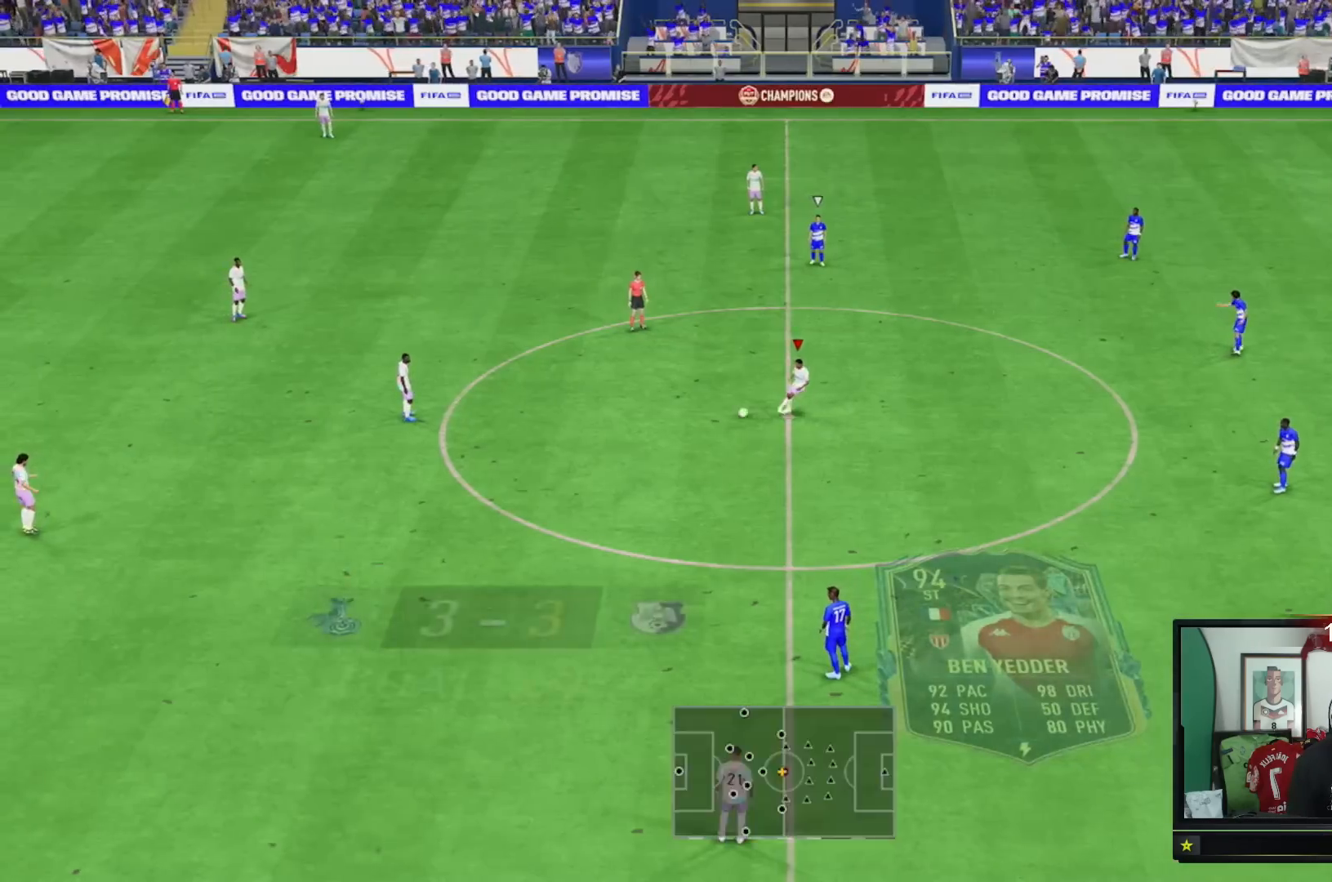
{"buttons": [], "left_stick": "right", "right_stick": "center", "events": [[217, "left_stick", "right"]]}